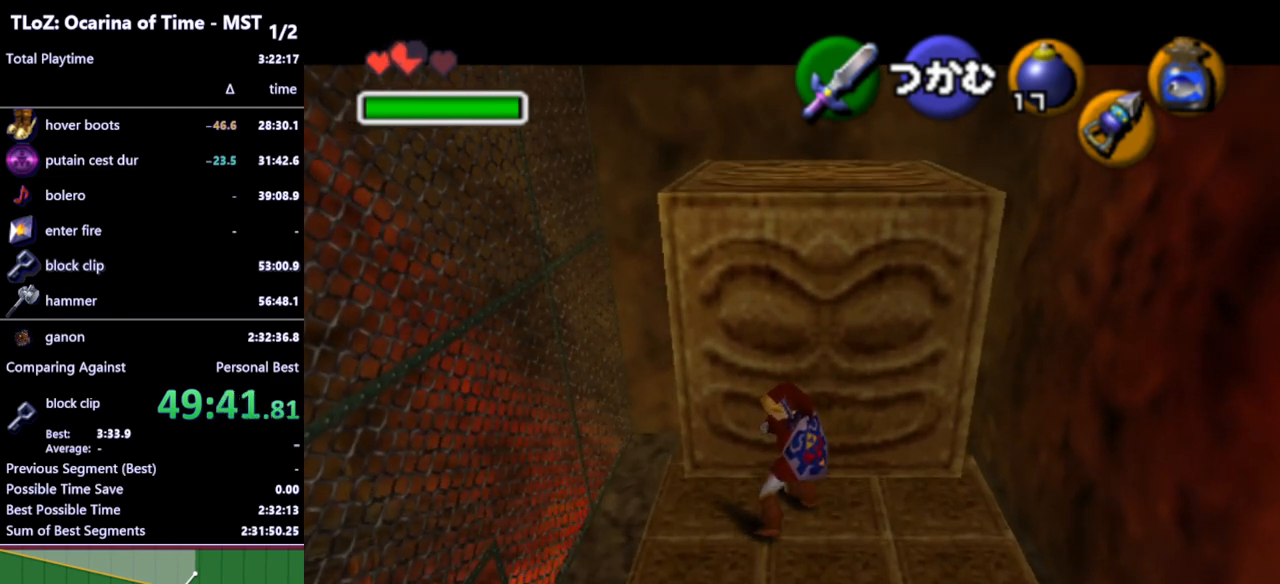
Gameplay with a controller (Nintendo layout); each line is a JSON object with the inputs held at the frame after it. "events" lists button and stick changes between this image and that frame as [ms after this image, input, new state], when the widget could be followed in between. Not read: L3 R3.
{"buttons": ["A"], "left_stick": "up", "right_stick": "center", "events": []}
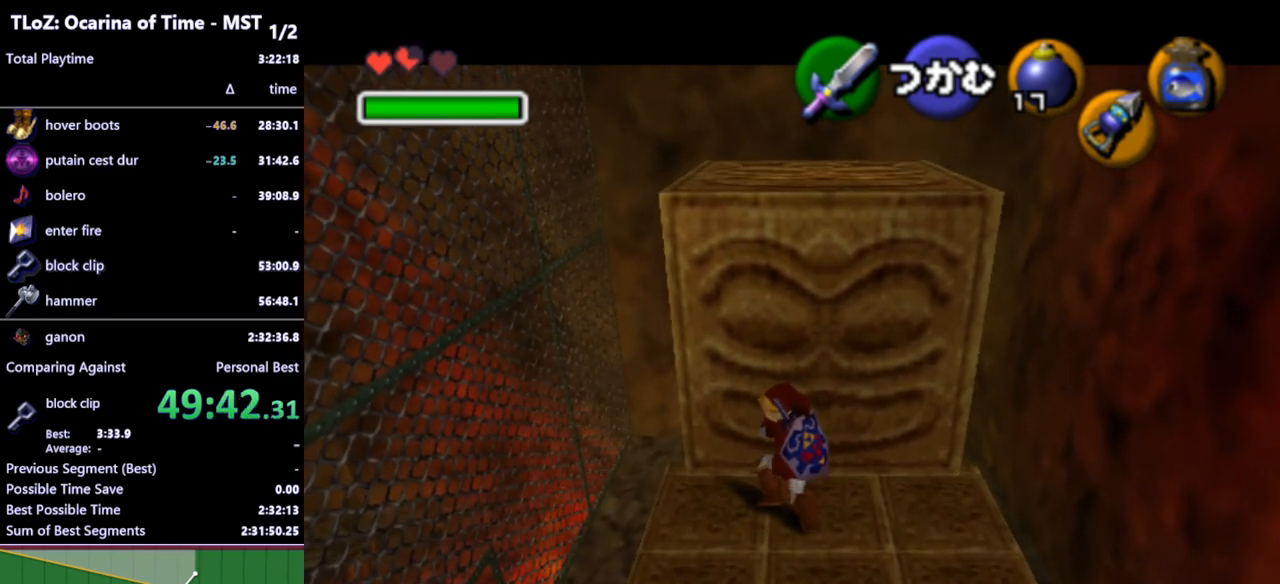
{"buttons": [], "left_stick": "center", "right_stick": "center", "events": [[133, "A", "up"], [133, "left_stick", "center"]]}
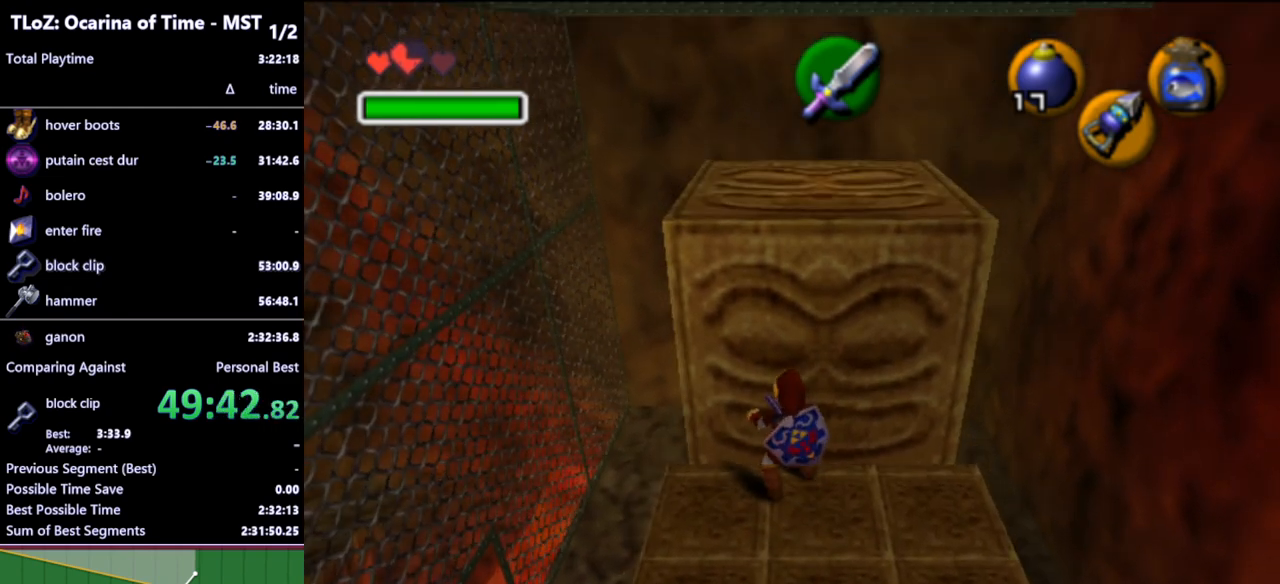
{"buttons": [], "left_stick": "center", "right_stick": "center", "events": []}
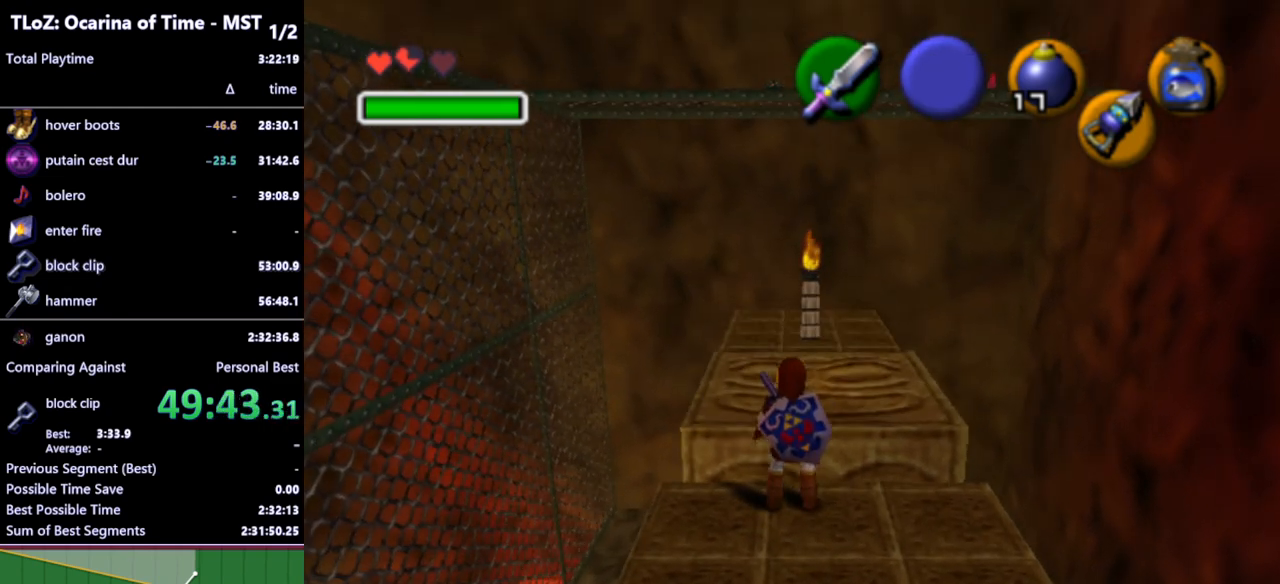
{"buttons": ["L1"], "left_stick": "center", "right_stick": "center", "events": [[100, "L1", "down"], [167, "A", "down"], [267, "A", "up"]]}
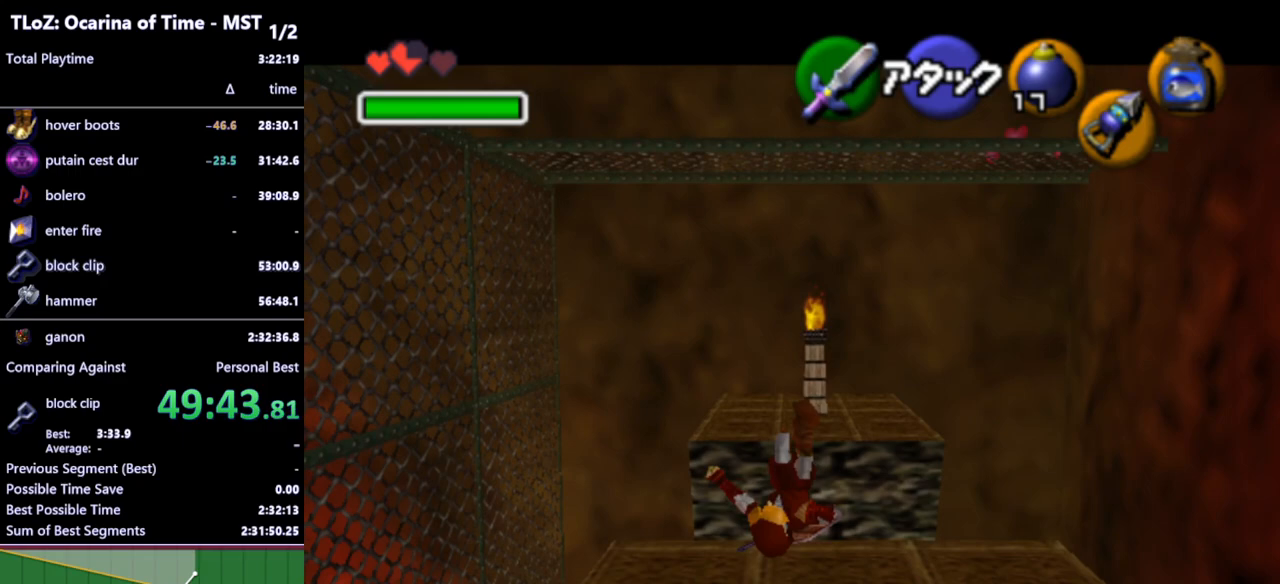
{"buttons": [], "left_stick": "center", "right_stick": "center", "events": [[100, "L1", "up"]]}
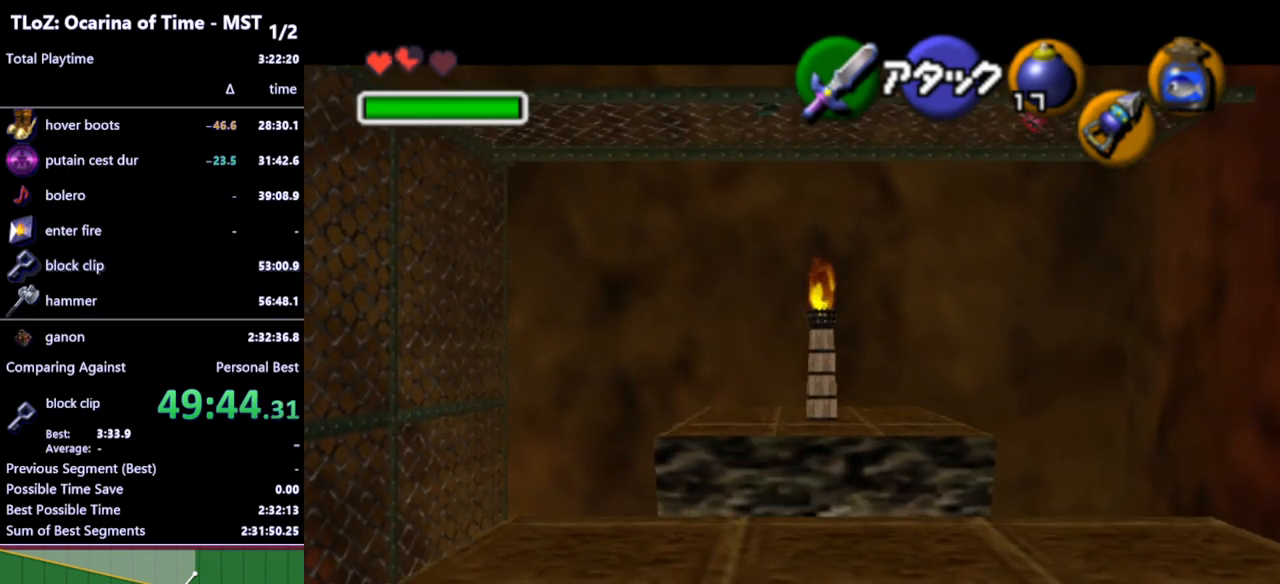
{"buttons": [], "left_stick": "center", "right_stick": "center", "events": []}
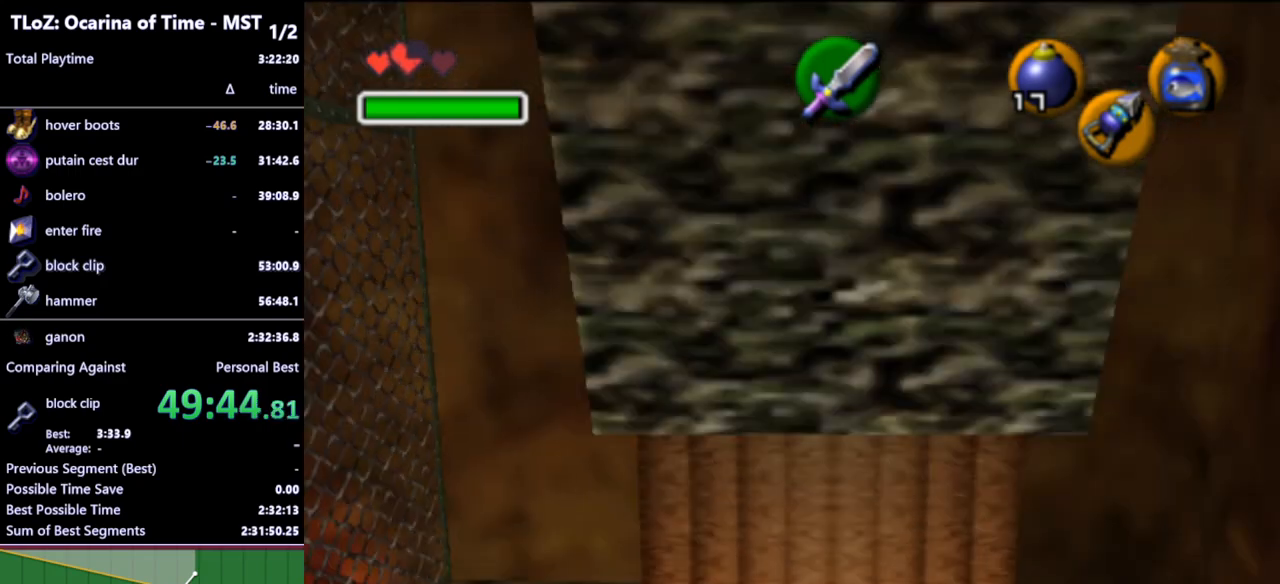
{"buttons": ["B", "R1"], "left_stick": "center", "right_stick": "center", "events": [[367, "B", "down"], [433, "R1", "down"]]}
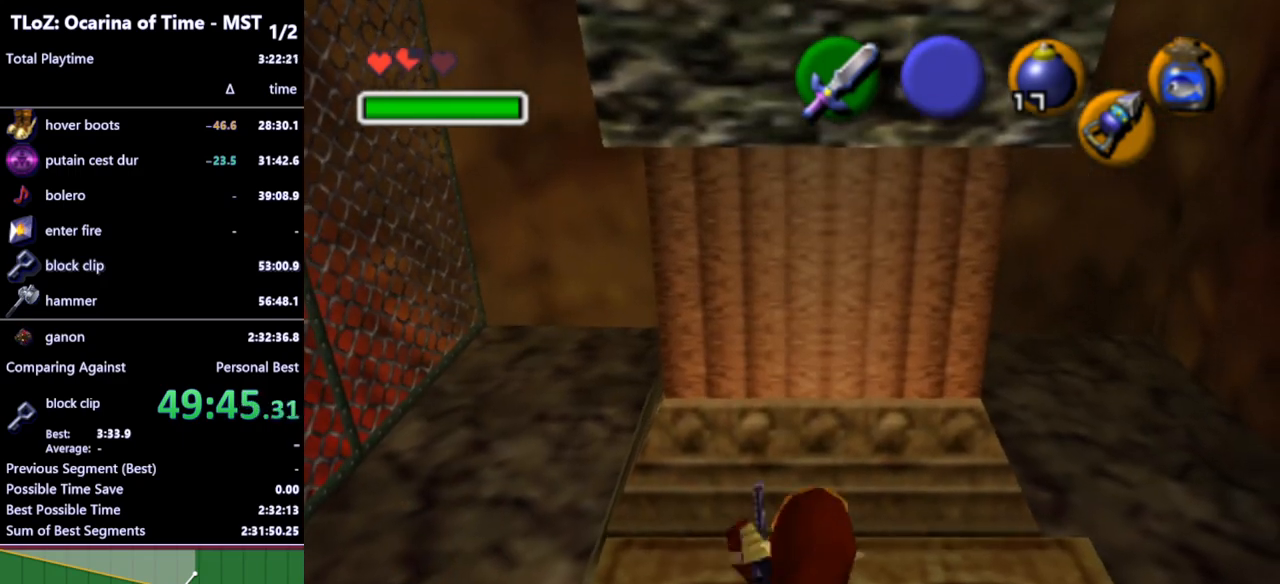
{"buttons": ["B"], "left_stick": "up-right", "right_stick": "center", "events": [[67, "B", "up"], [100, "R1", "up"], [167, "left_stick", "up-right"], [267, "left_stick", "up-left"], [333, "left_stick", "down-left"], [400, "B", "down"], [433, "left_stick", "up-right"]]}
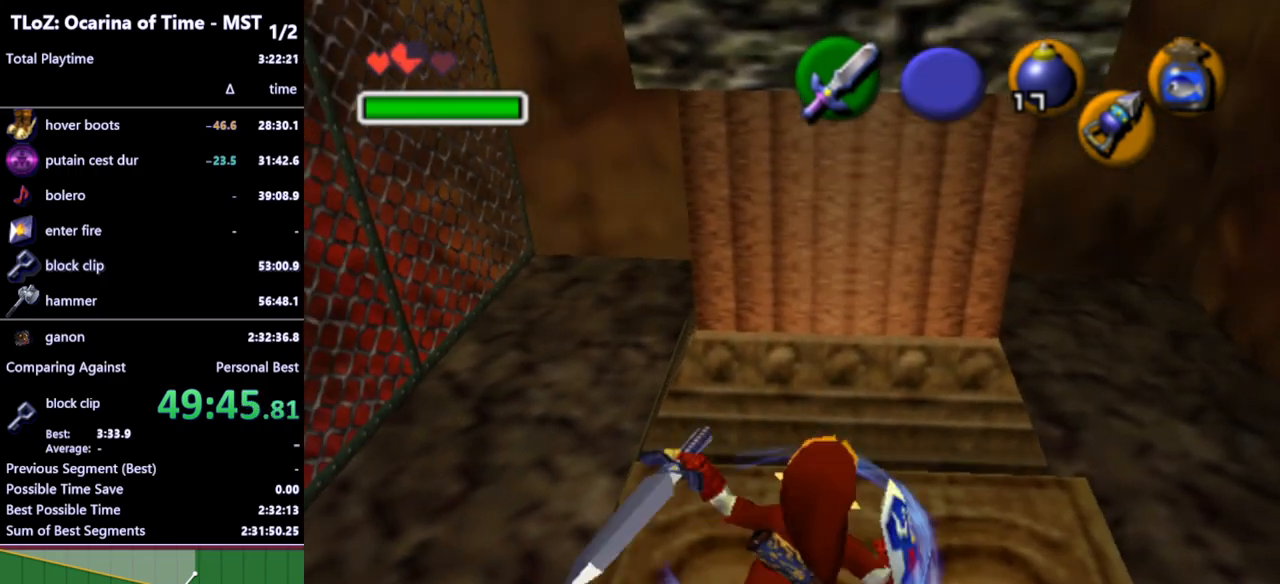
{"buttons": [], "left_stick": "up-left", "right_stick": "center", "events": [[33, "B", "up"], [33, "left_stick", "center"], [367, "left_stick", "up-right"], [500, "left_stick", "up-left"]]}
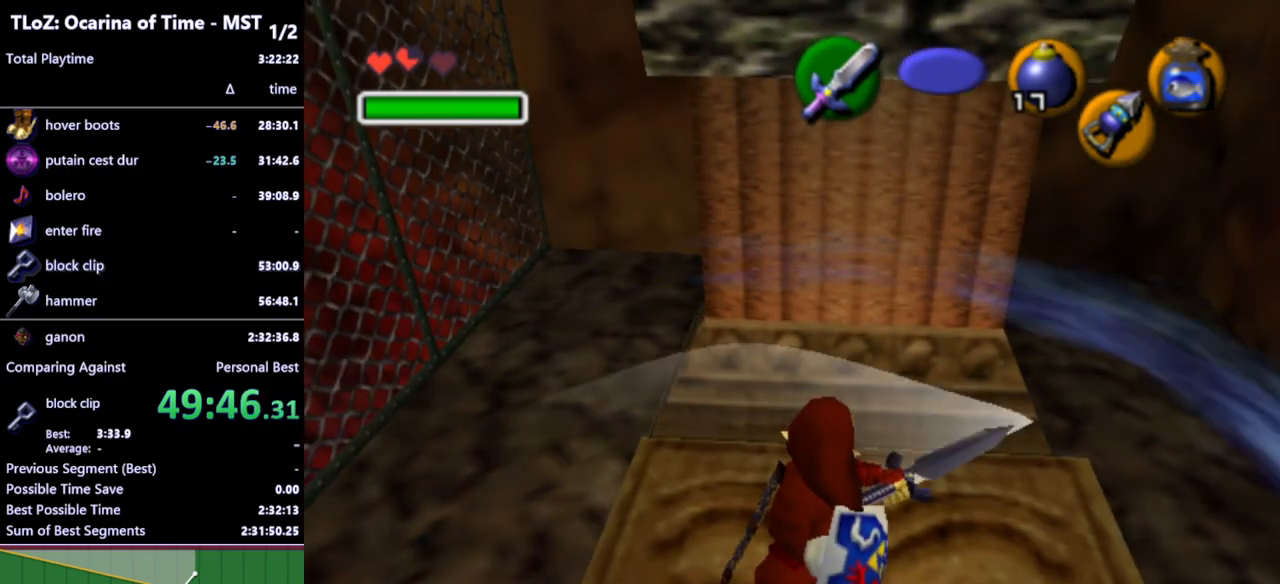
{"buttons": [], "left_stick": "center", "right_stick": "center", "events": [[33, "left_stick", "down-left"], [100, "left_stick", "down-right"], [133, "B", "down"], [167, "left_stick", "up-right"], [233, "B", "up"], [233, "left_stick", "center"]]}
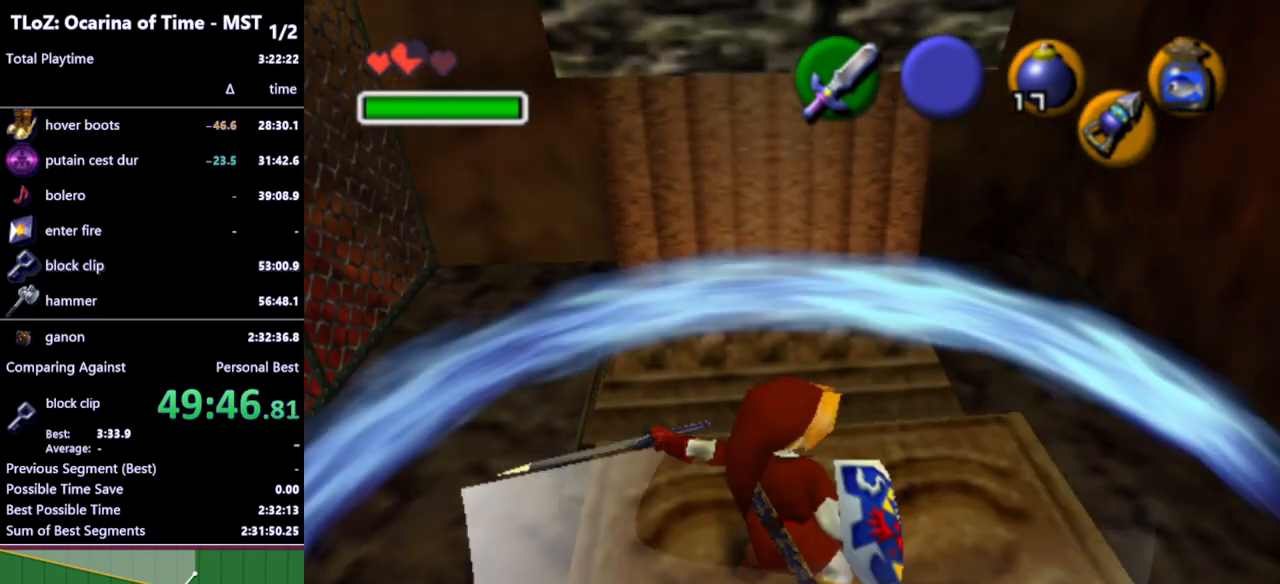
{"buttons": ["B"], "left_stick": "up-right", "right_stick": "center", "events": [[133, "left_stick", "up-right"], [267, "left_stick", "up-left"], [333, "left_stick", "down-left"], [400, "left_stick", "down-right"], [433, "B", "down"], [467, "left_stick", "up-right"]]}
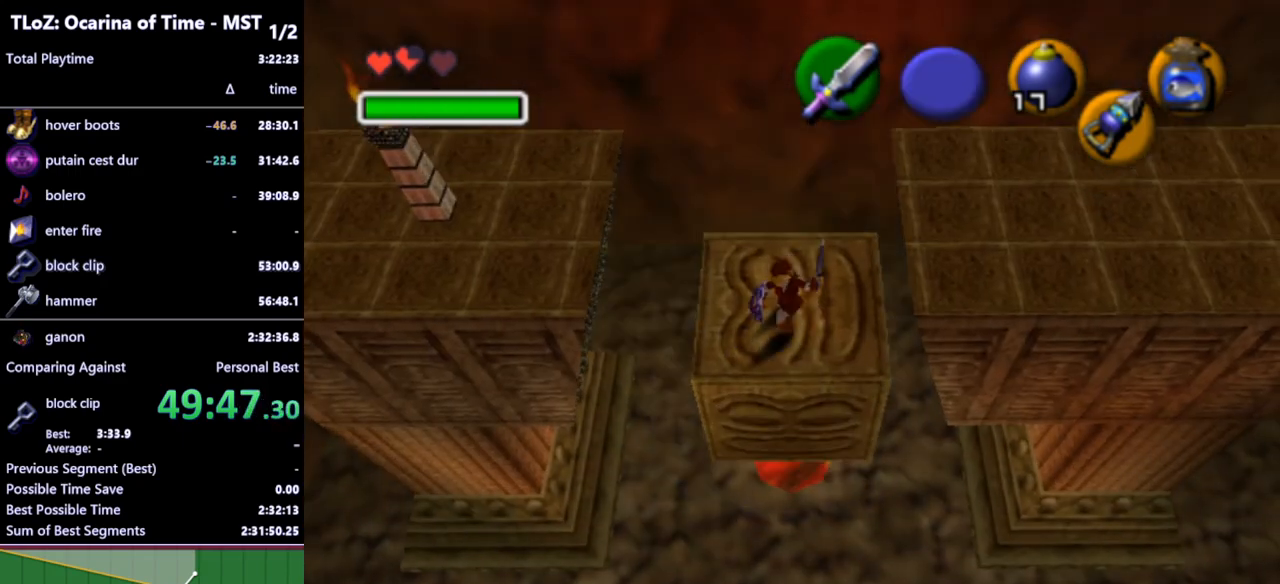
{"buttons": [], "left_stick": "up", "right_stick": "center", "events": [[33, "B", "up"], [33, "left_stick", "center"], [467, "left_stick", "up"]]}
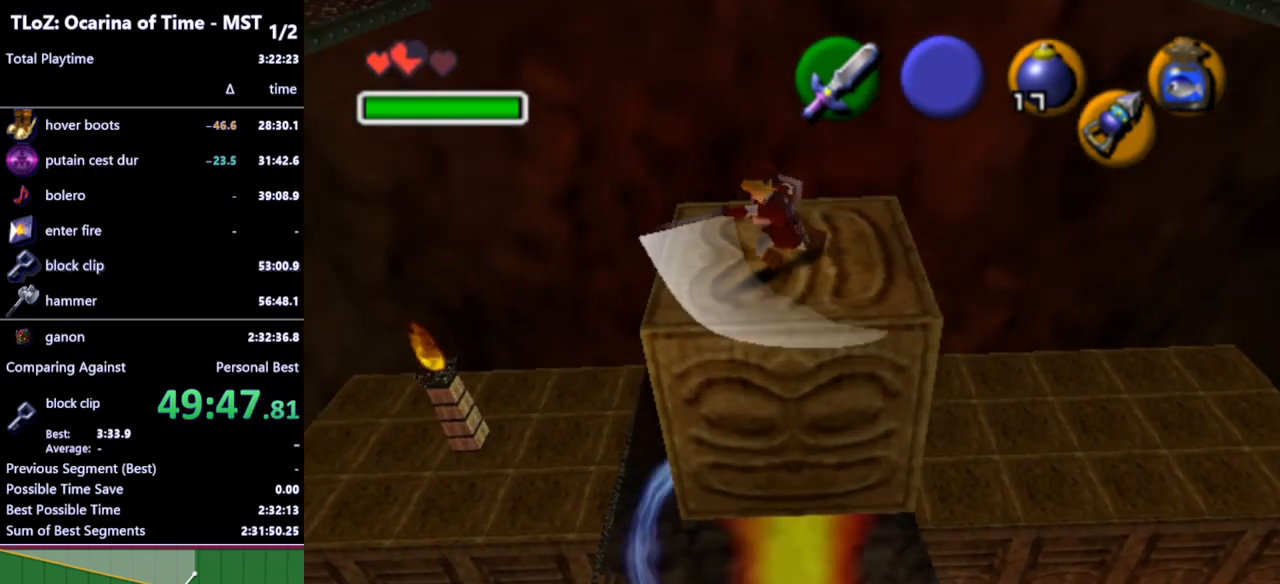
{"buttons": [], "left_stick": "center", "right_stick": "center", "events": [[100, "left_stick", "left"], [167, "left_stick", "down-right"], [233, "B", "down"], [233, "left_stick", "up-right"], [300, "left_stick", "center"], [333, "B", "up"]]}
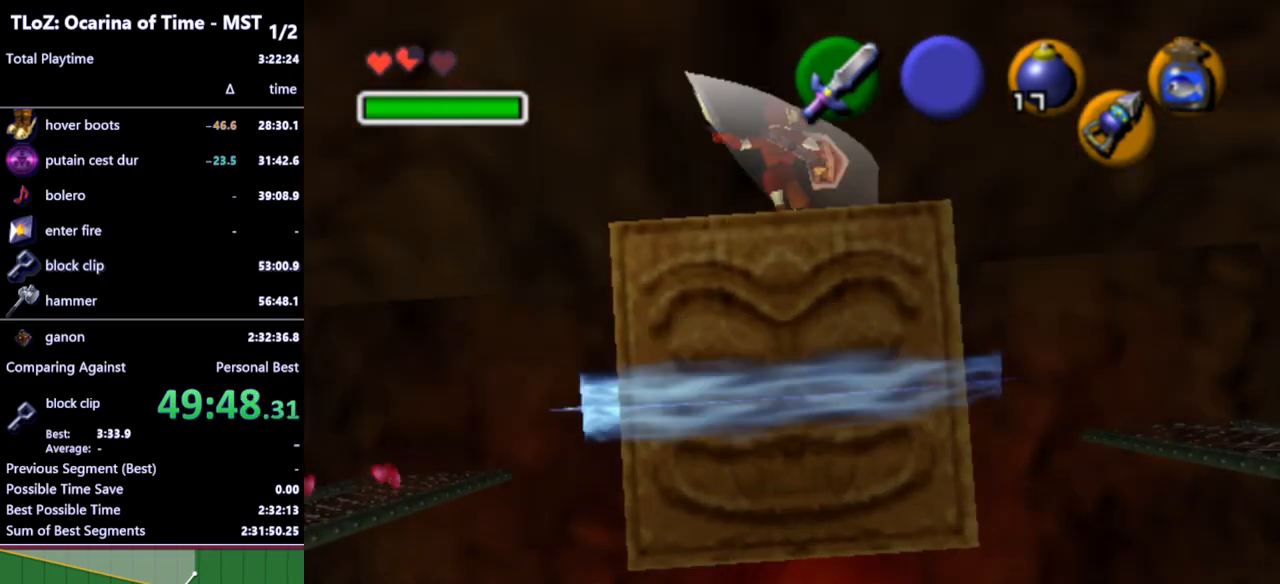
{"buttons": [], "left_stick": "right", "right_stick": "center", "events": [[267, "left_stick", "up"], [400, "left_stick", "left"], [500, "left_stick", "right"]]}
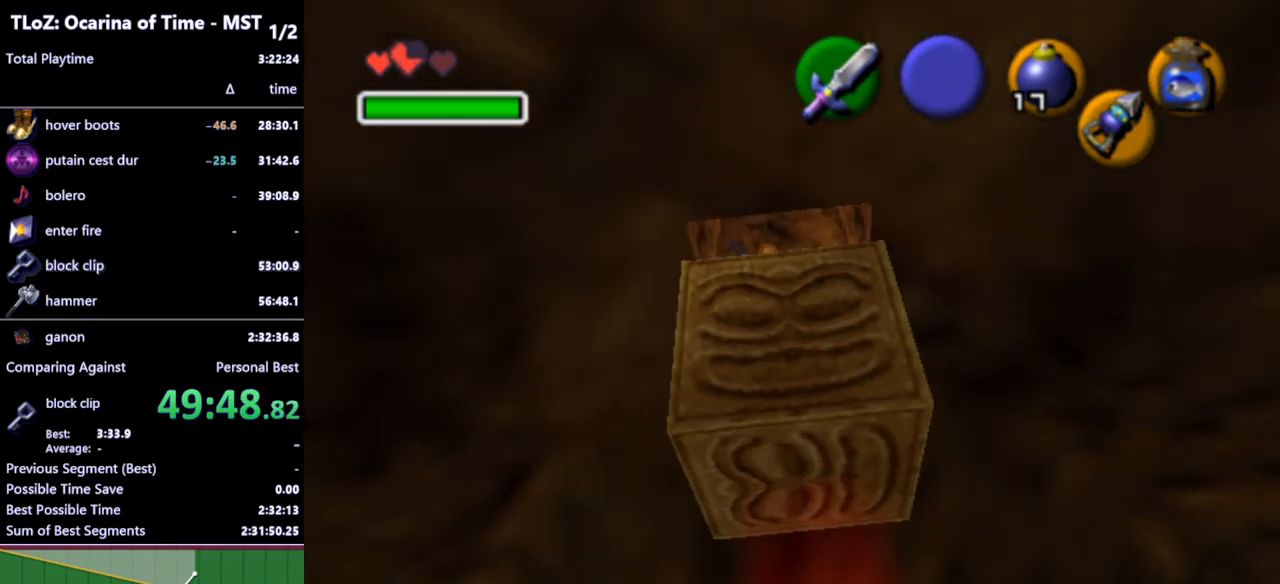
{"buttons": [], "left_stick": "center", "right_stick": "center", "events": [[33, "left_stick", "up-right"], [67, "B", "down"], [133, "left_stick", "center"], [167, "B", "up"]]}
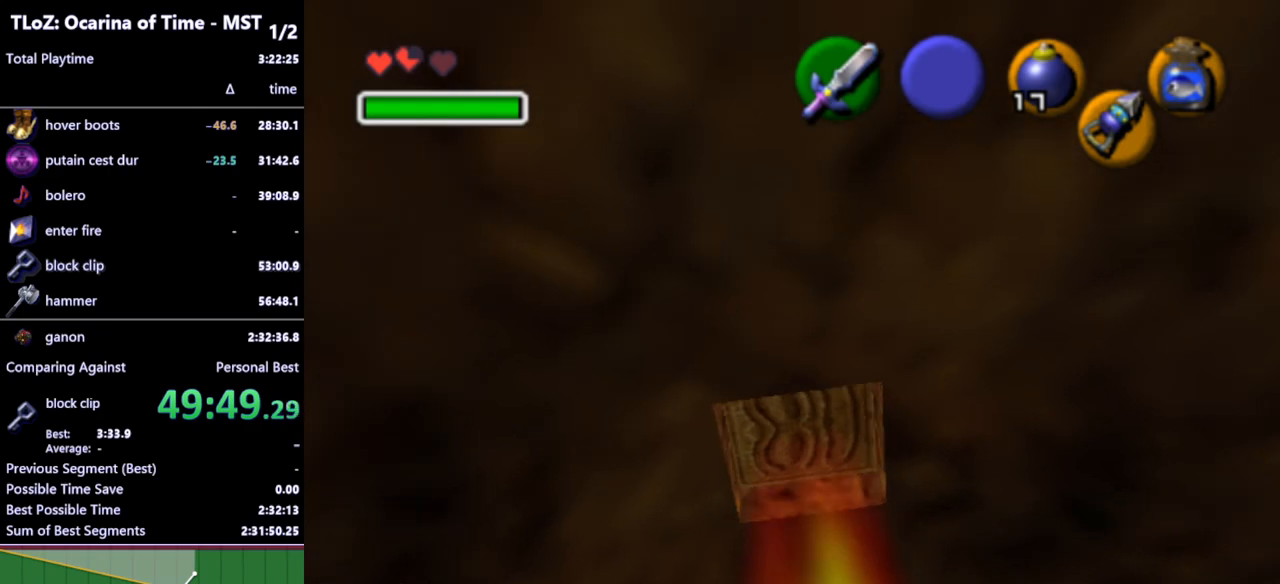
{"buttons": [], "left_stick": "center", "right_stick": "center", "events": []}
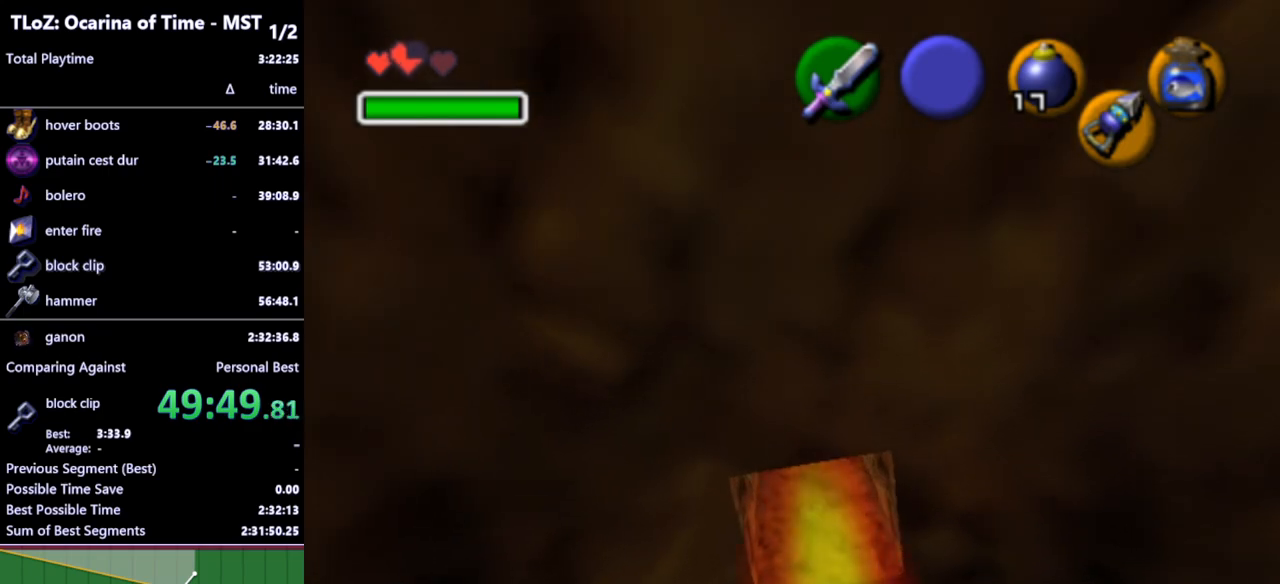
{"buttons": ["B"], "left_stick": "up", "right_stick": "center", "events": [[167, "left_stick", "up"], [300, "left_stick", "left"], [467, "B", "down"], [467, "left_stick", "up"]]}
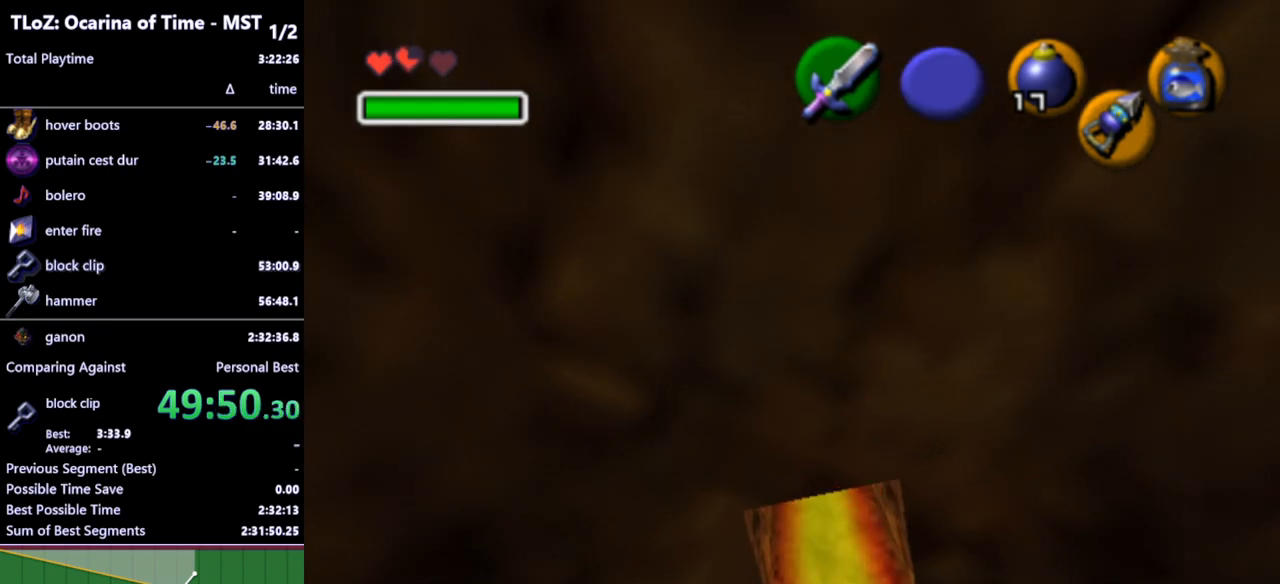
{"buttons": [], "left_stick": "center", "right_stick": "center", "events": [[67, "B", "up"], [67, "left_stick", "center"]]}
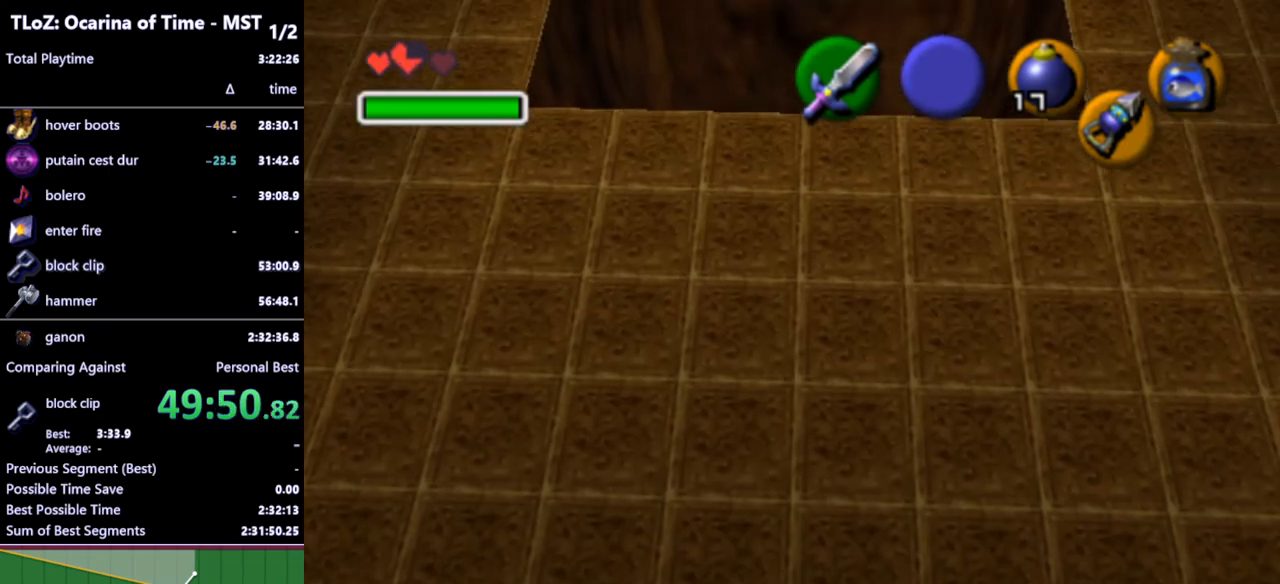
{"buttons": [], "left_stick": "down", "right_stick": "center", "events": [[333, "left_stick", "down"]]}
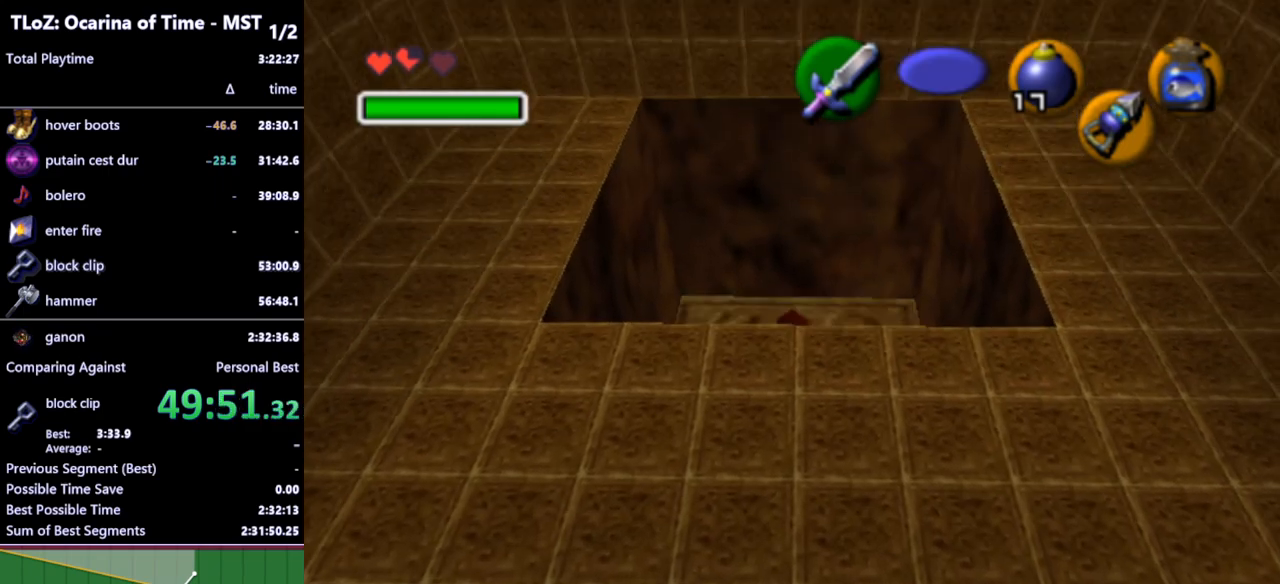
{"buttons": [], "left_stick": "down", "right_stick": "center", "events": [[300, "A", "down"], [400, "A", "up"]]}
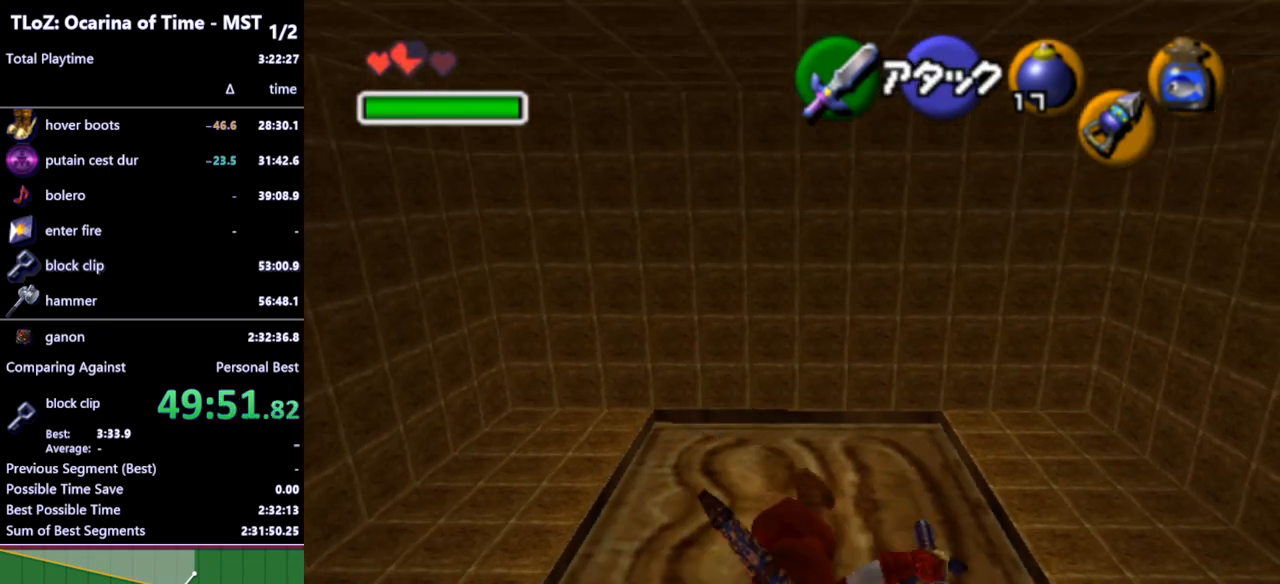
{"buttons": [], "left_stick": "down", "right_stick": "center", "events": []}
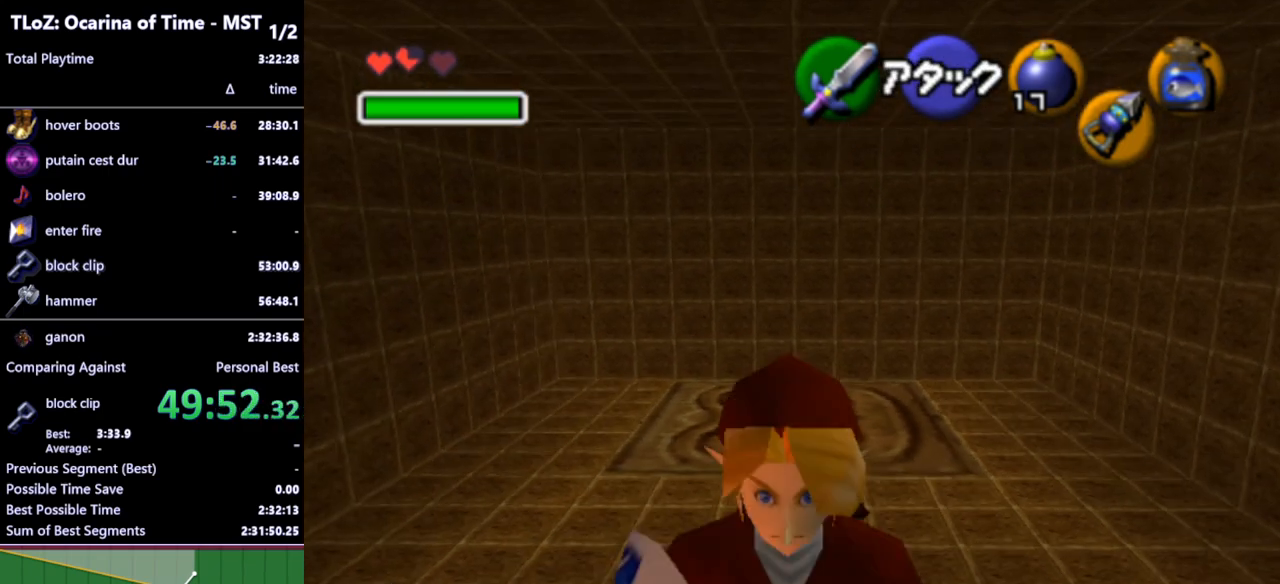
{"buttons": [], "left_stick": "center", "right_stick": "center", "events": [[300, "A", "down"], [367, "A", "up"], [367, "left_stick", "center"]]}
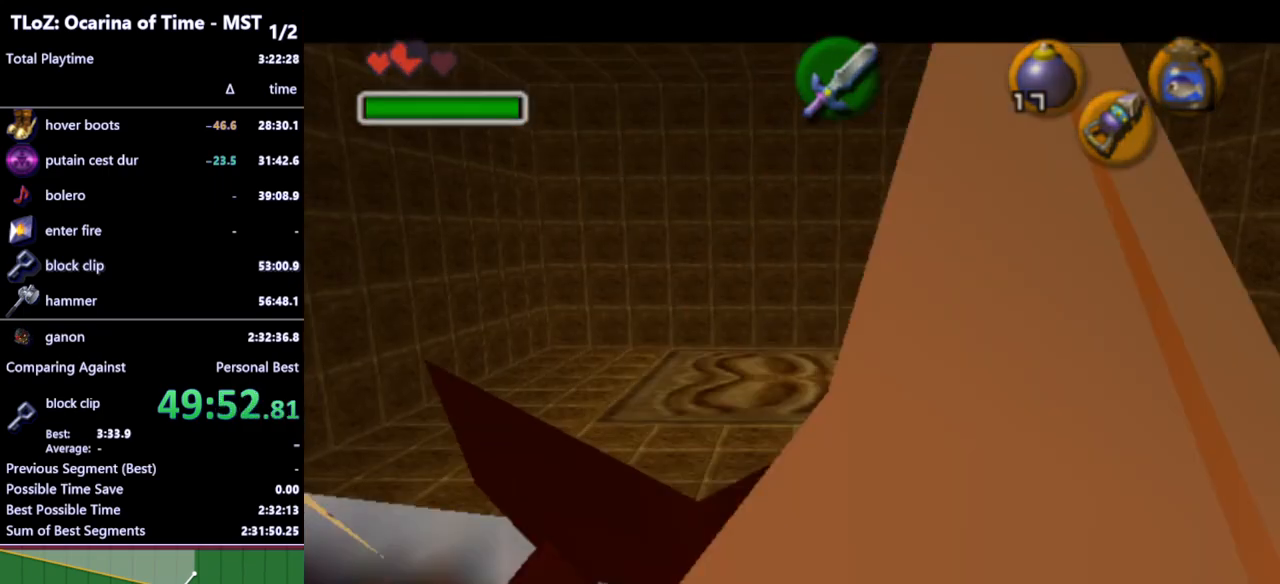
{"buttons": [], "left_stick": "center", "right_stick": "center", "events": []}
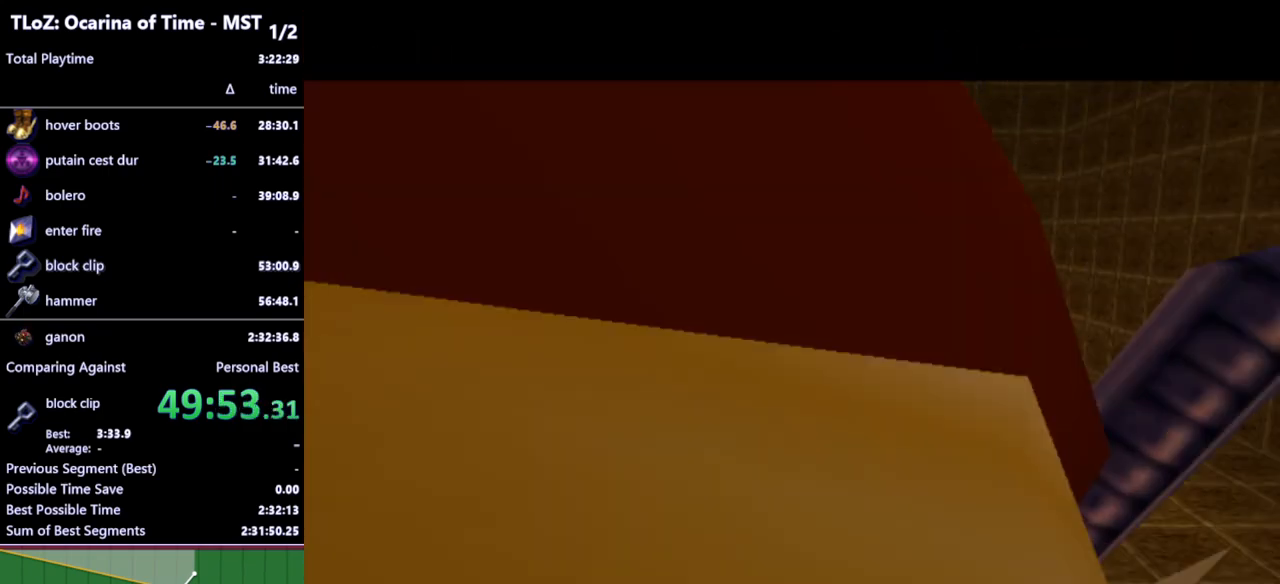
{"buttons": [], "left_stick": "center", "right_stick": "center", "events": []}
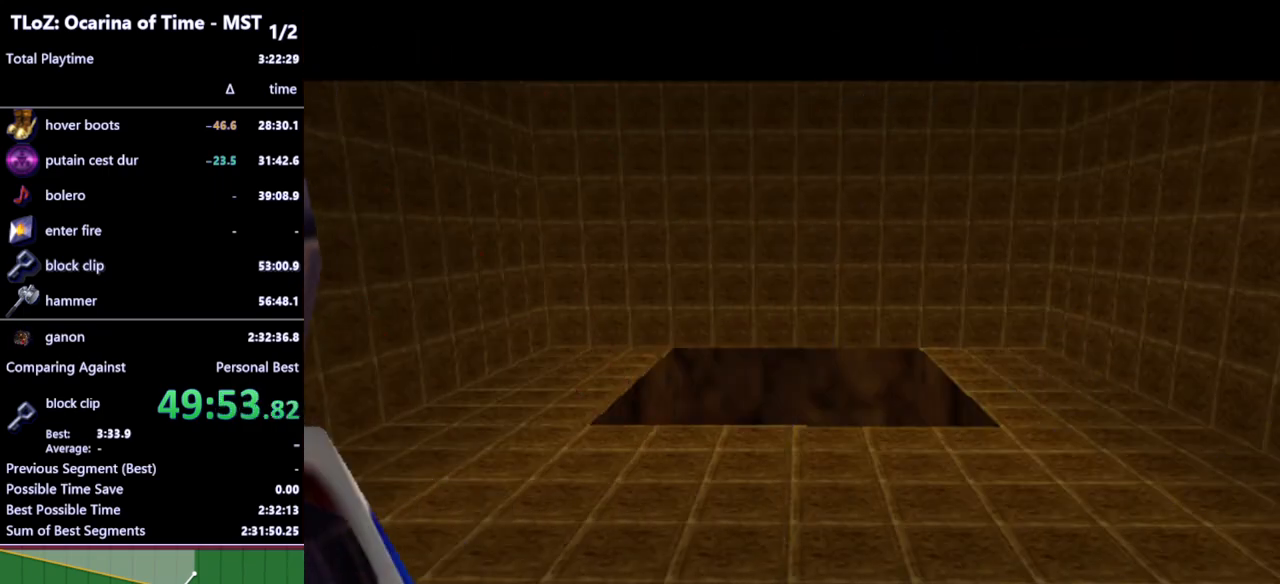
{"buttons": [], "left_stick": "center", "right_stick": "center", "events": []}
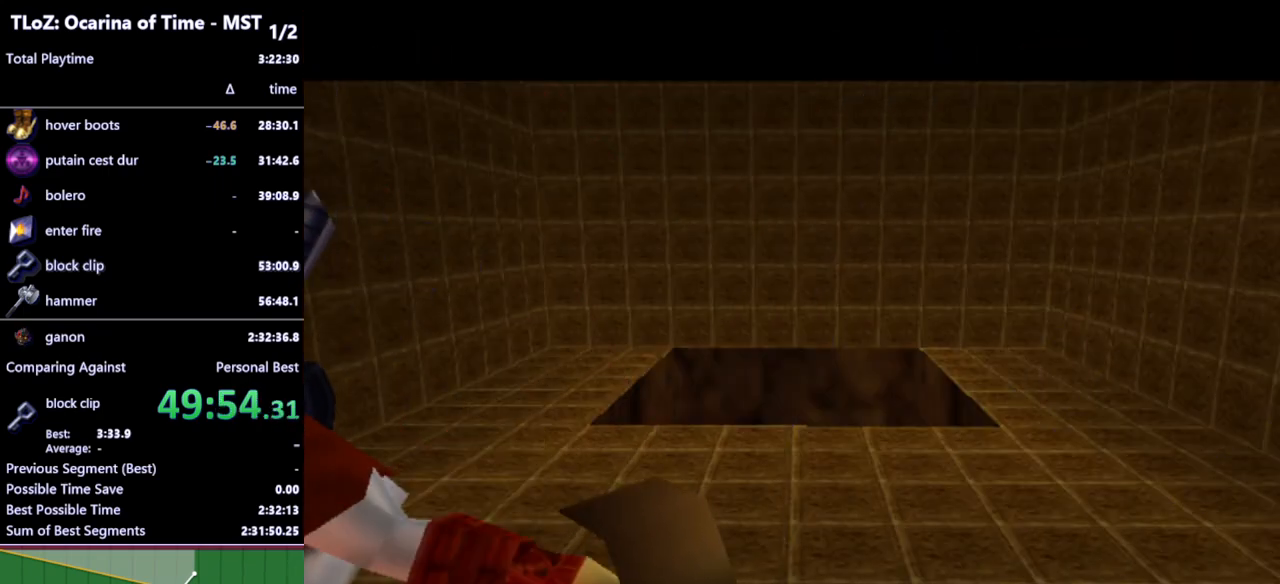
{"buttons": [], "left_stick": "center", "right_stick": "center", "events": []}
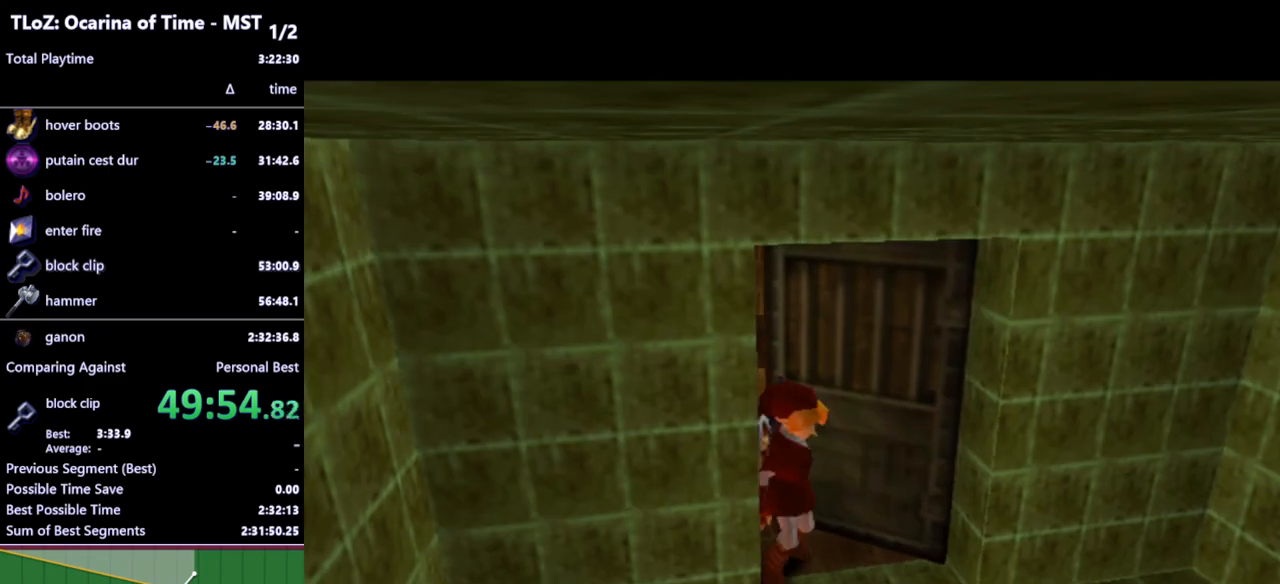
{"buttons": [], "left_stick": "center", "right_stick": "center", "events": []}
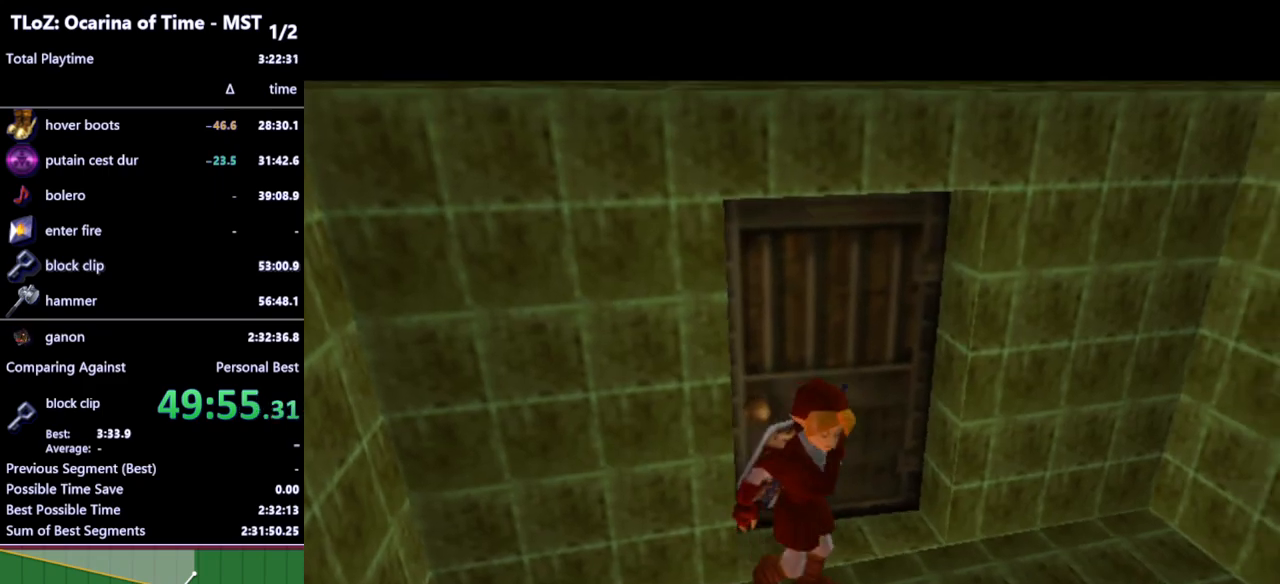
{"buttons": [], "left_stick": "up", "right_stick": "center", "events": [[400, "left_stick", "up"]]}
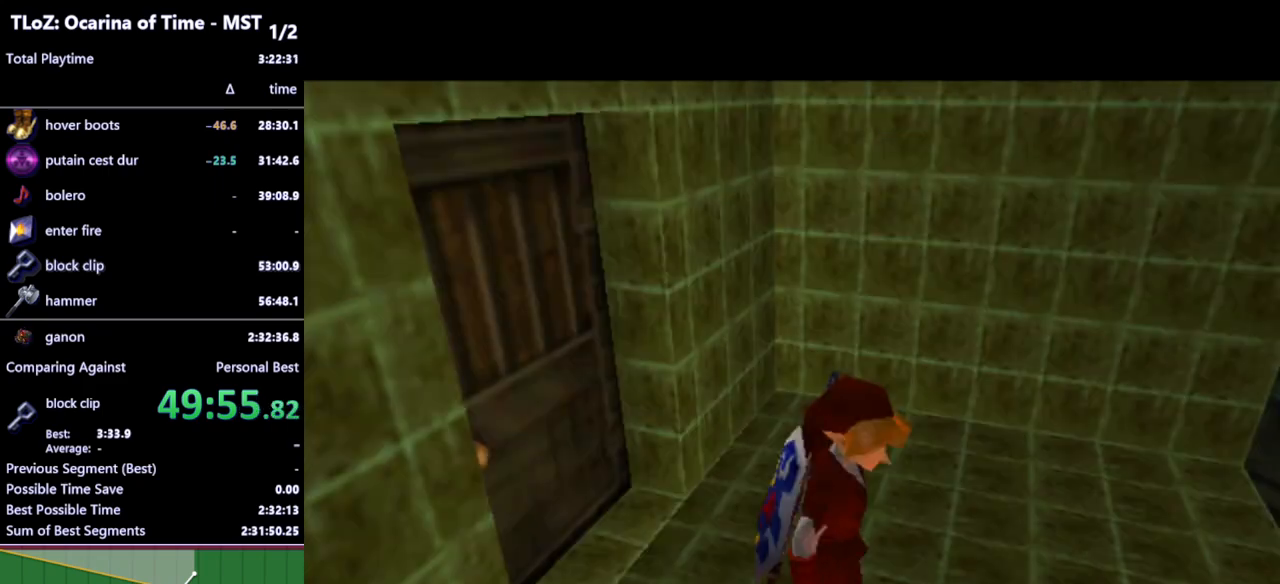
{"buttons": [], "left_stick": "up", "right_stick": "center", "events": []}
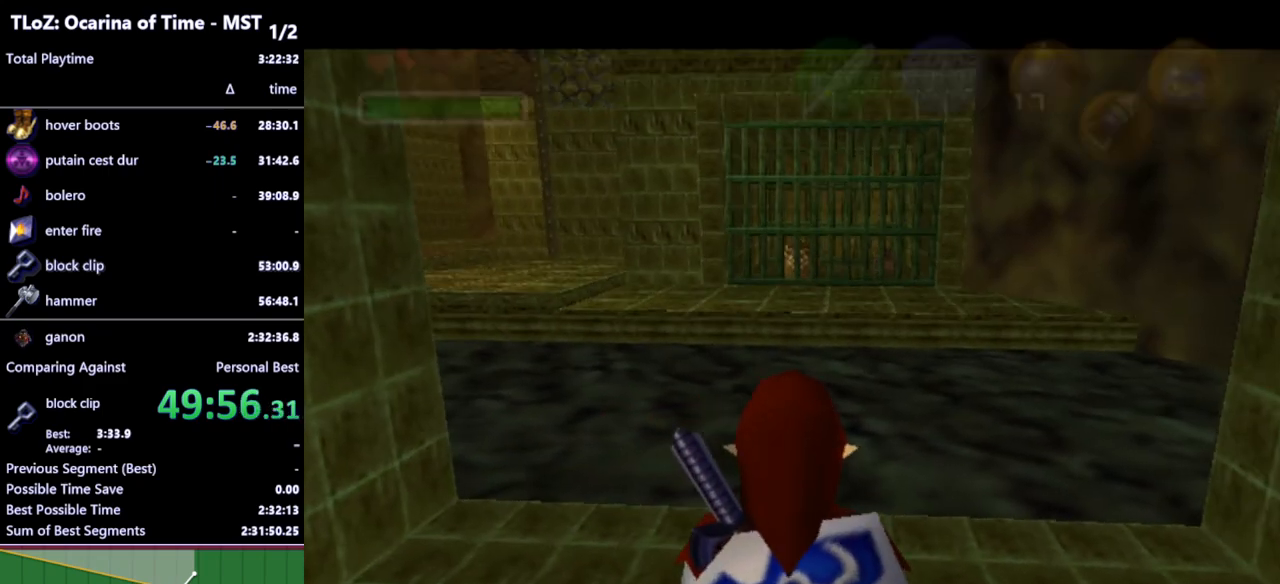
{"buttons": [], "left_stick": "up-left", "right_stick": "center", "events": [[333, "left_stick", "up-left"]]}